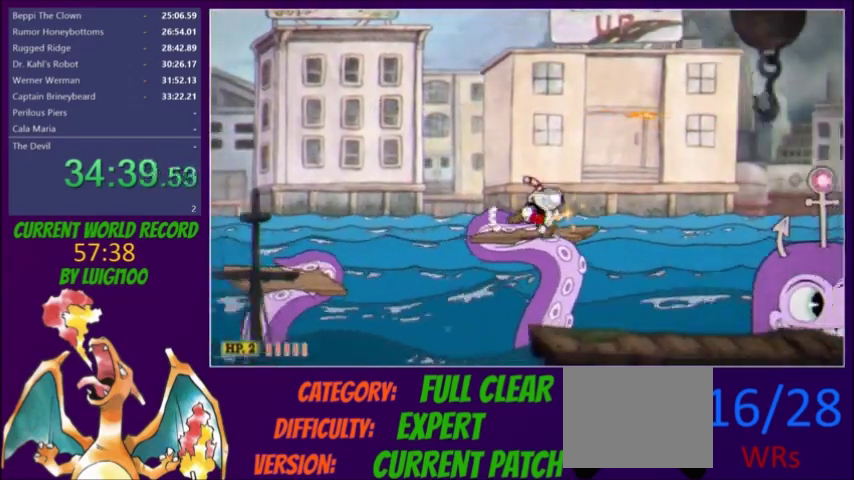
Gameplay with a controller (Xbox layout); each line is a JSON object with the inputs held at the frame after it. "events" lists button and stick changes between this image and that frame as [ms after this image, input, new state], when the widget could be followed in between. Not read: A L3 R3 left_stick right_stick.
{"buttons": ["L2", "DPAD_RIGHT"], "events": [[267, "R1", "down"], [401, "R1", "up"]]}
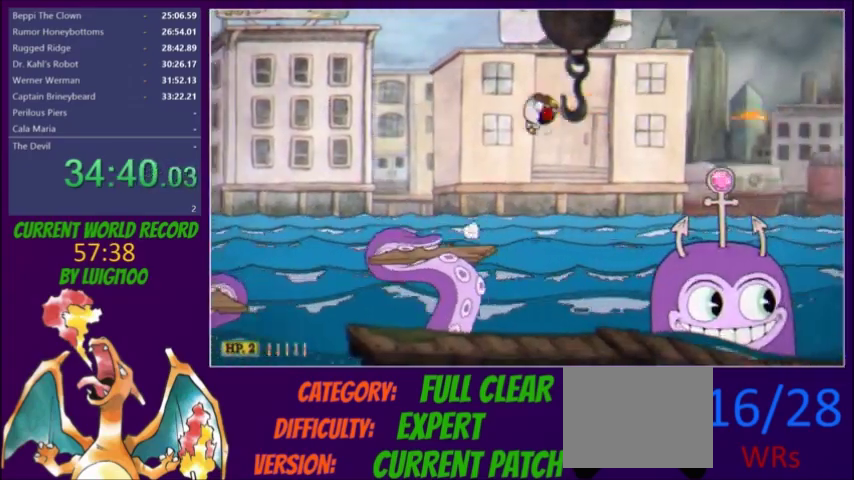
{"buttons": ["L2", "R1", "DPAD_RIGHT"], "events": [[66, "Y", "down"], [166, "Y", "up"], [467, "R1", "down"]]}
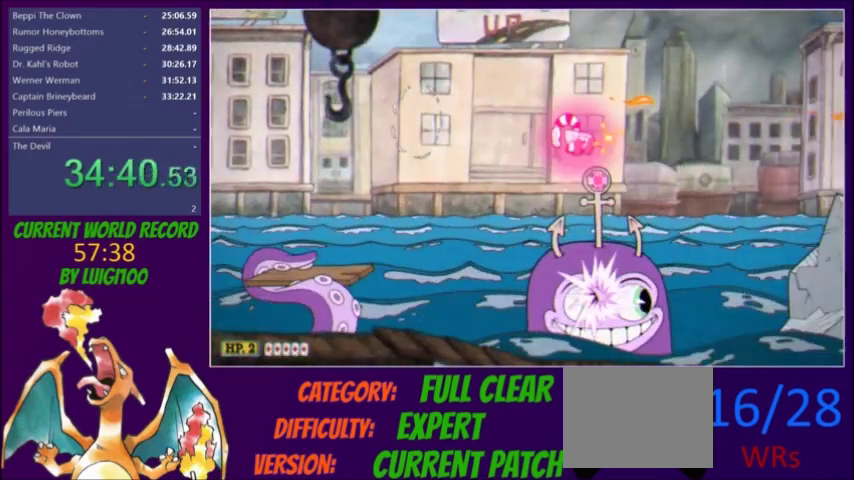
{"buttons": ["L2"], "events": [[100, "R1", "up"], [334, "DPAD_RIGHT", "up"]]}
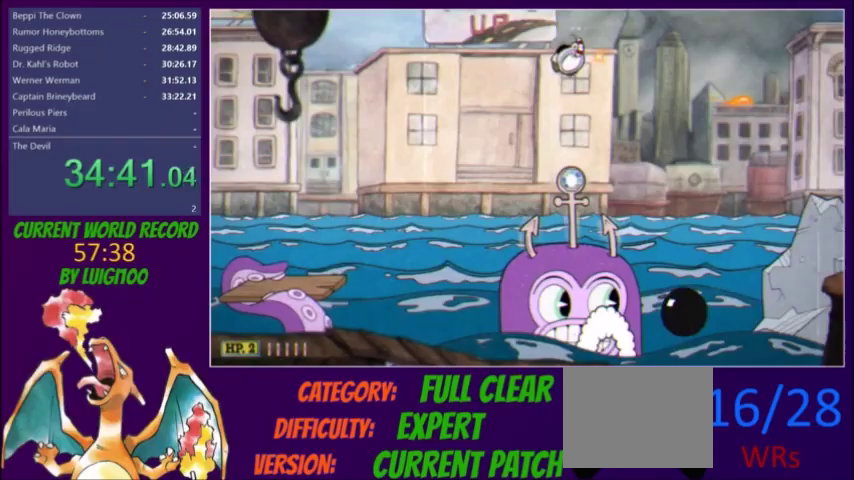
{"buttons": ["L1", "L2", "DPAD_DOWN"], "events": [[167, "DPAD_RIGHT", "down"], [267, "DPAD_RIGHT", "up"], [367, "DPAD_DOWN", "down"], [367, "L1", "down"]]}
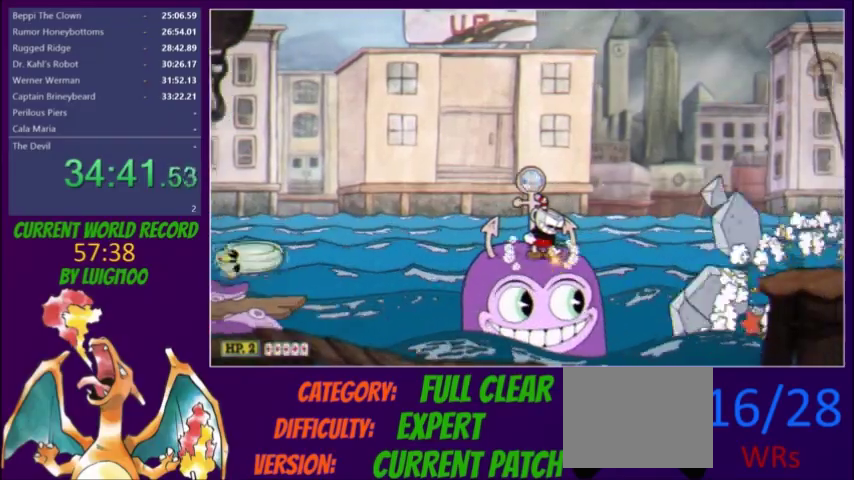
{"buttons": ["L2", "DPAD_DOWN"], "events": [[234, "L1", "up"], [234, "L2", "up"], [300, "L2", "down"]]}
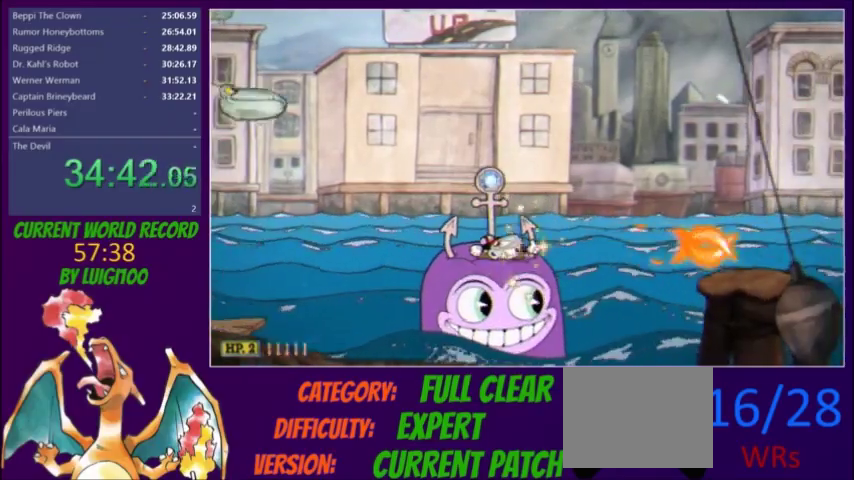
{"buttons": ["L1", "L2", "DPAD_DOWN"], "events": [[33, "L1", "down"]]}
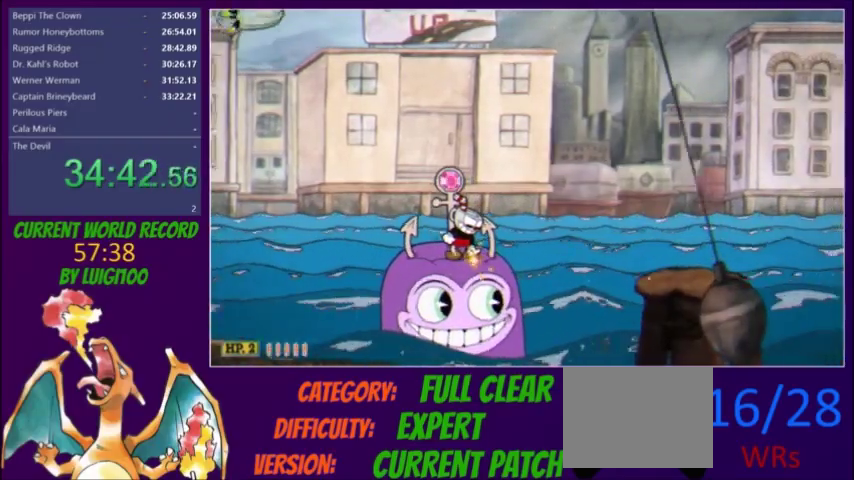
{"buttons": ["L1", "L2", "DPAD_DOWN"], "events": []}
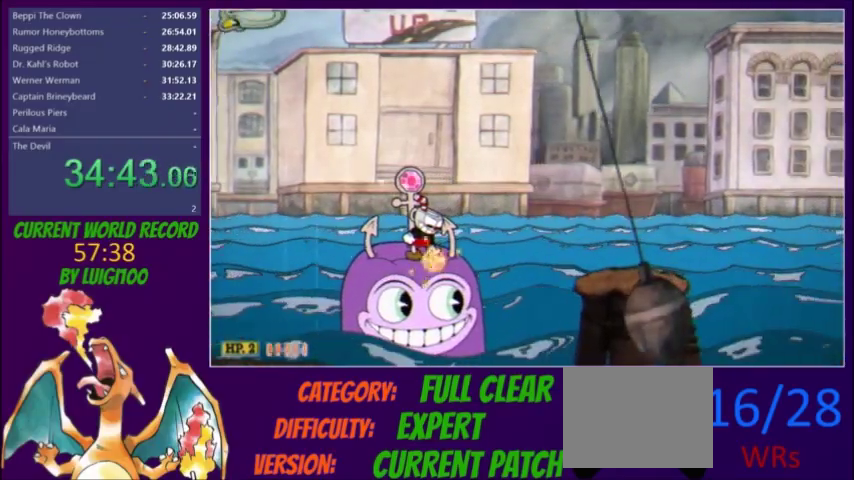
{"buttons": ["L1", "L2", "DPAD_DOWN"], "events": [[33, "L2", "up"], [133, "L2", "down"]]}
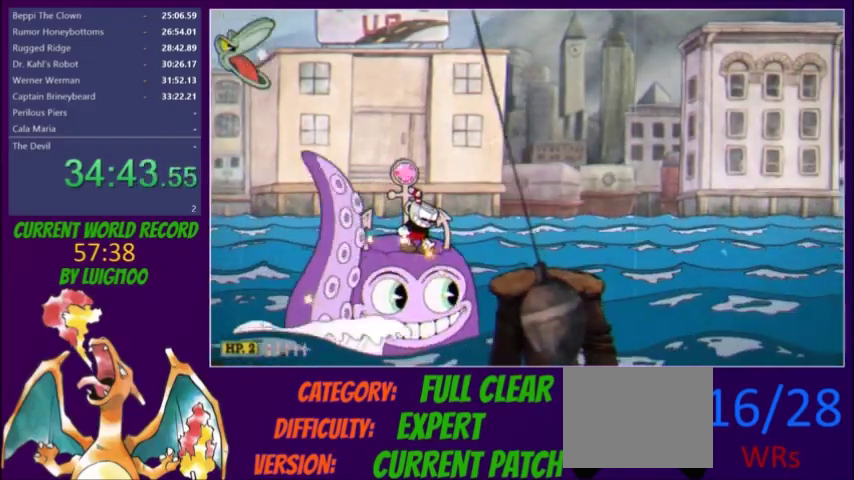
{"buttons": ["L1", "L2", "DPAD_DOWN"], "events": []}
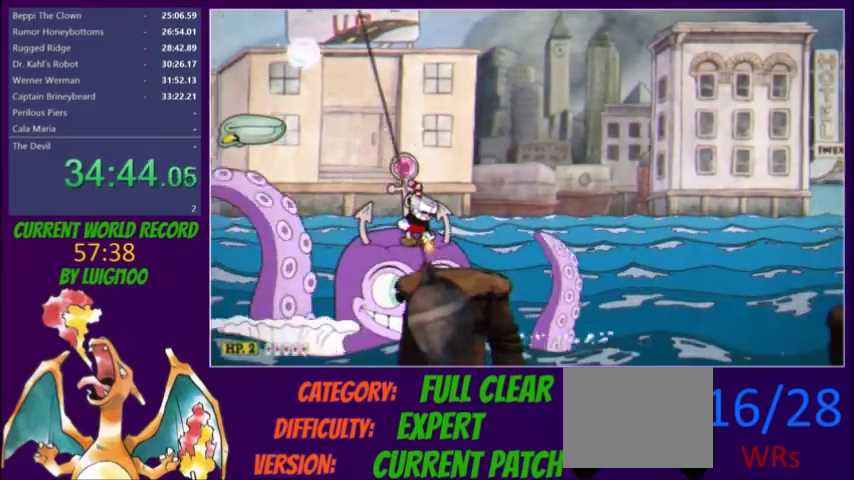
{"buttons": ["L1", "L2", "DPAD_DOWN"], "events": []}
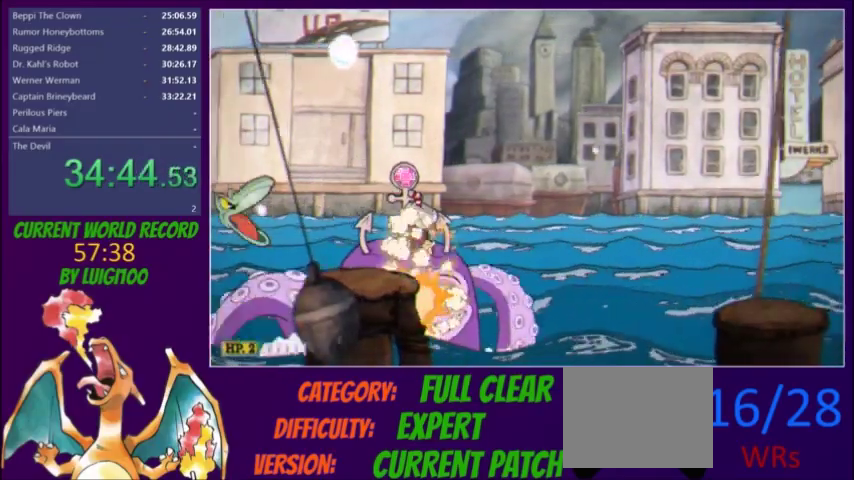
{"buttons": ["L1", "L2", "DPAD_DOWN"], "events": []}
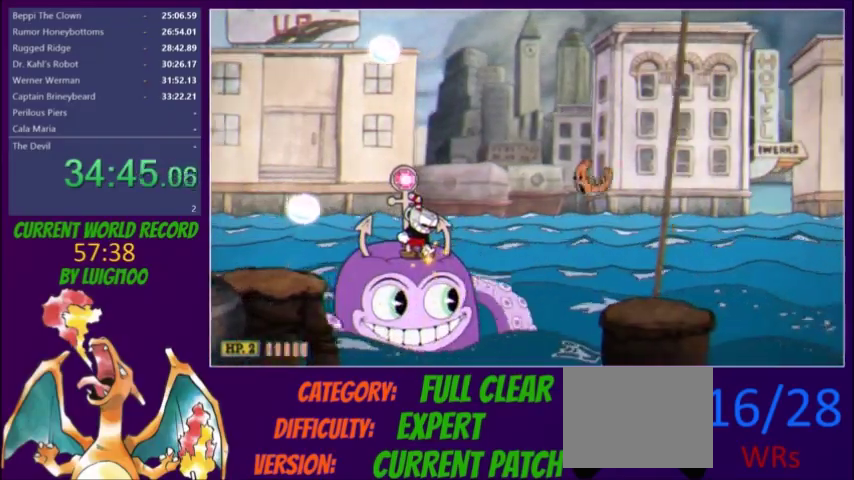
{"buttons": ["L1", "L2", "DPAD_DOWN"], "events": [[200, "DPAD_DOWN", "up"], [233, "DPAD_RIGHT", "down"], [300, "L1", "up"], [333, "DPAD_DOWN", "down"], [367, "DPAD_RIGHT", "up"], [500, "L1", "down"]]}
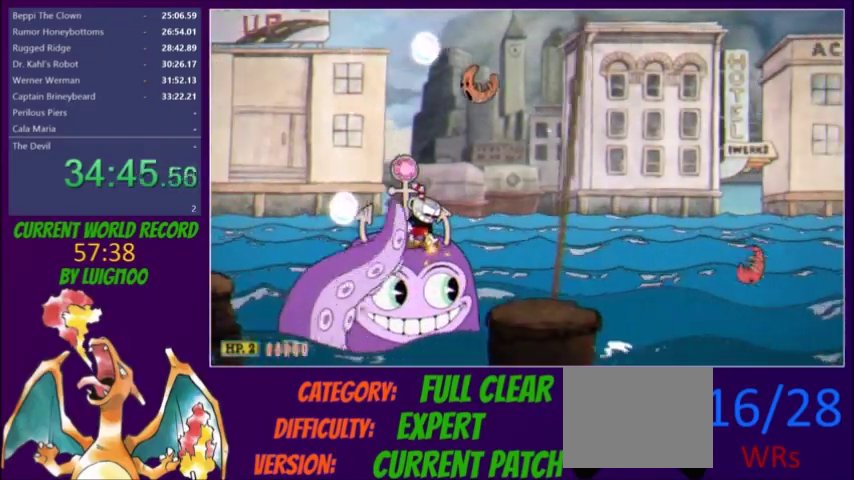
{"buttons": ["L2", "R1"], "events": [[100, "L1", "up"], [134, "DPAD_DOWN", "up"], [200, "DPAD_RIGHT", "down"], [401, "DPAD_RIGHT", "up"], [401, "R1", "down"]]}
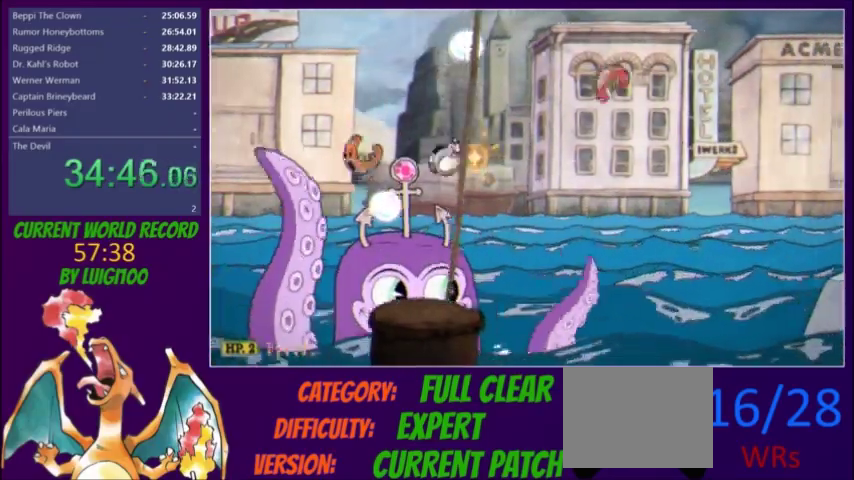
{"buttons": ["DPAD_DOWN"], "events": [[33, "R1", "up"], [100, "DPAD_LEFT", "down"], [166, "DPAD_LEFT", "up"], [200, "R1", "down"], [333, "DPAD_DOWN", "down"], [367, "R1", "up"], [500, "L2", "up"]]}
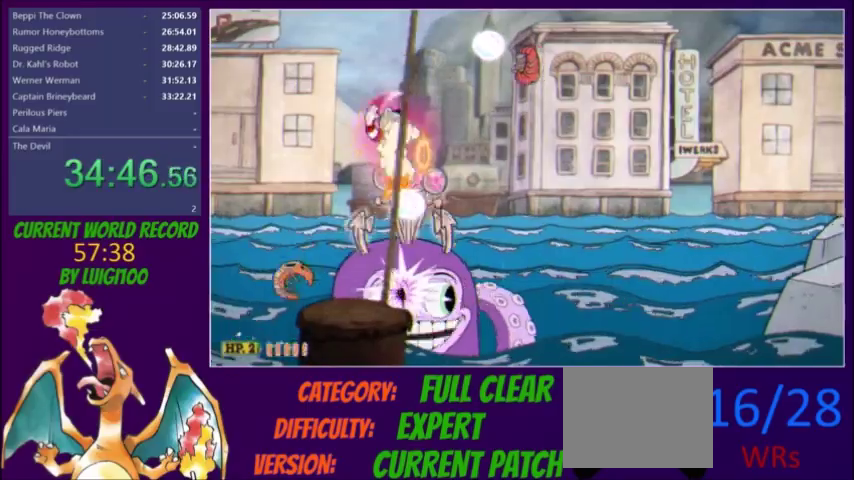
{"buttons": ["L2", "DPAD_RIGHT"], "events": [[134, "L2", "down"], [267, "DPAD_DOWN", "up"], [367, "DPAD_RIGHT", "down"]]}
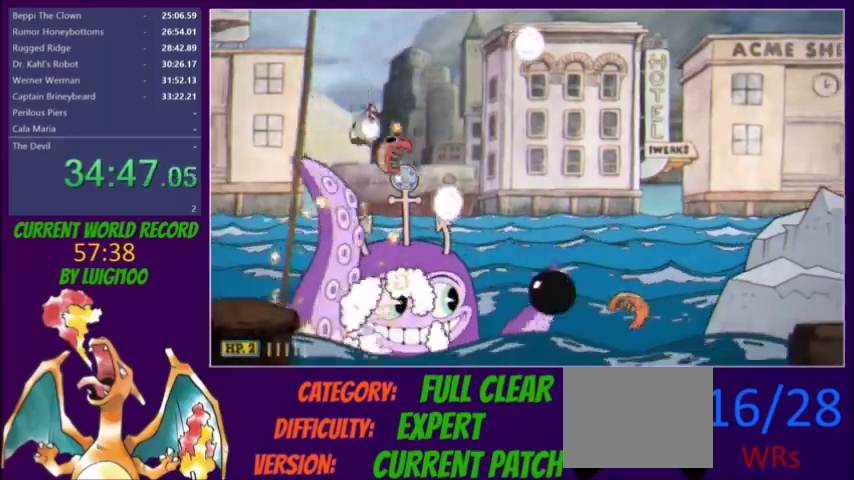
{"buttons": ["L2", "DPAD_RIGHT"], "events": []}
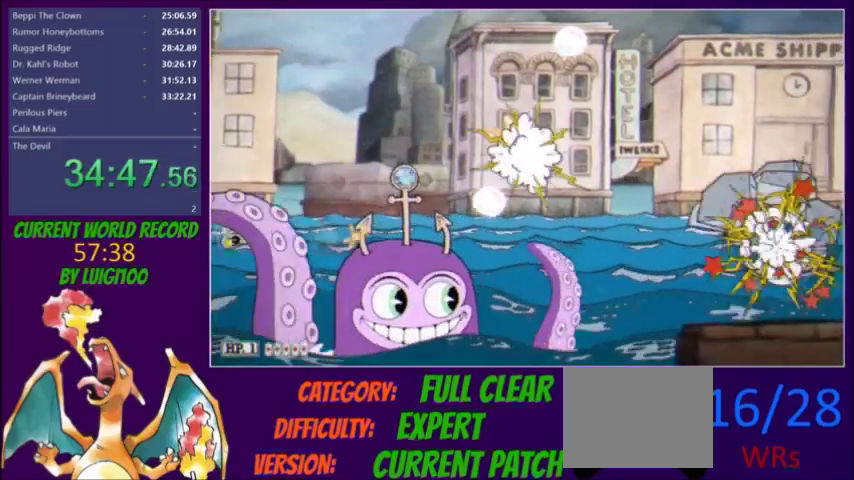
{"buttons": ["L2", "DPAD_RIGHT"], "events": []}
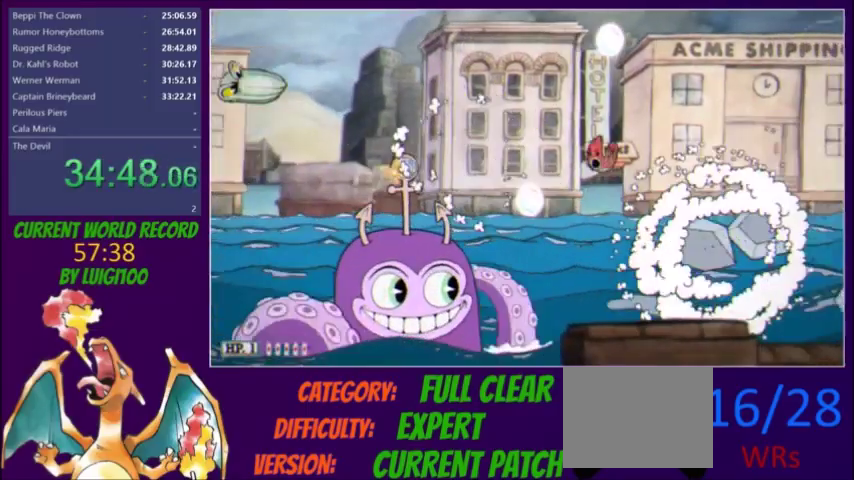
{"buttons": ["L1", "L2", "DPAD_DOWN"], "events": [[433, "DPAD_DOWN", "down"], [433, "L1", "down"], [467, "DPAD_RIGHT", "up"]]}
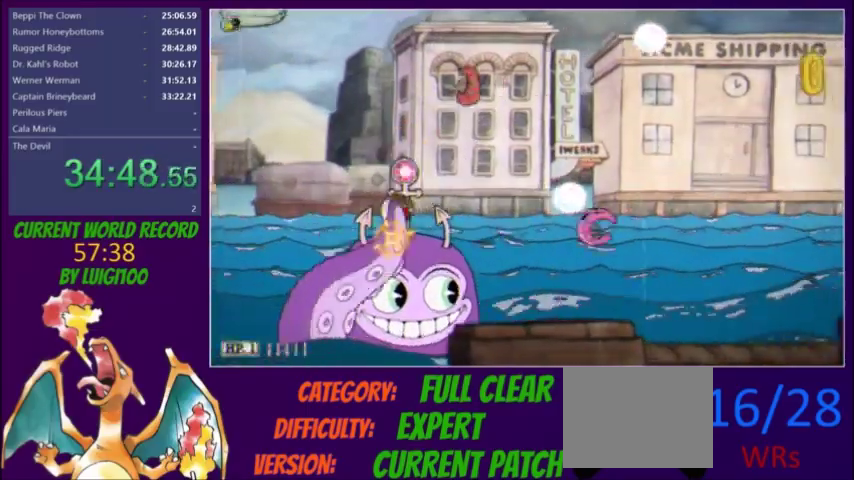
{"buttons": ["L2"], "events": [[34, "L2", "up"], [100, "L2", "down"], [134, "L1", "up"], [200, "DPAD_DOWN", "up"], [234, "DPAD_RIGHT", "down"], [401, "DPAD_RIGHT", "up"]]}
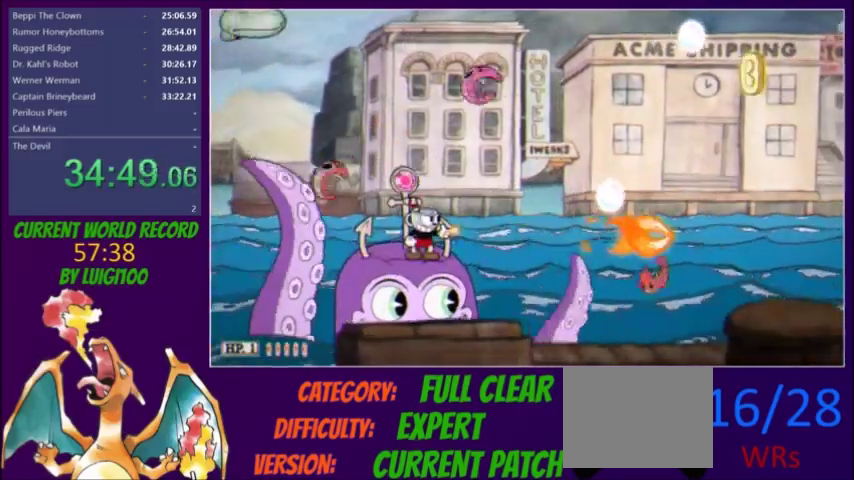
{"buttons": ["L2"], "events": []}
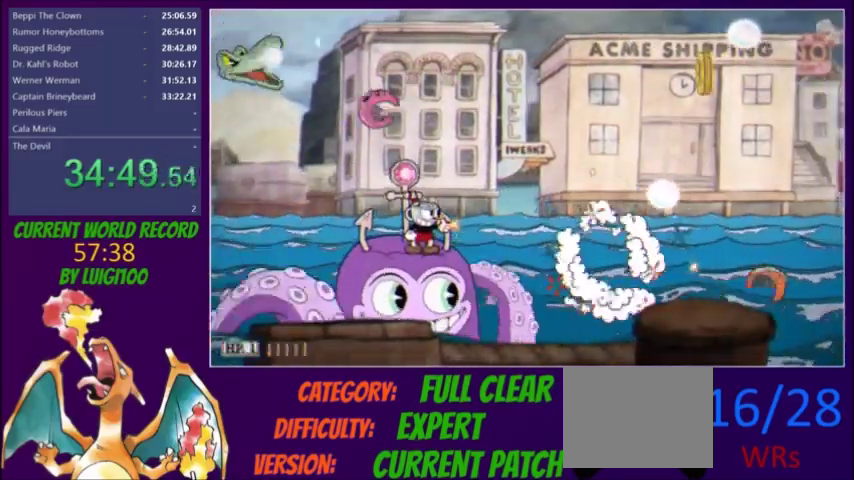
{"buttons": ["L2", "DPAD_DOWN"], "events": [[100, "DPAD_DOWN", "down"], [134, "L1", "down"], [367, "L2", "up"], [434, "L2", "down"], [467, "L1", "up"]]}
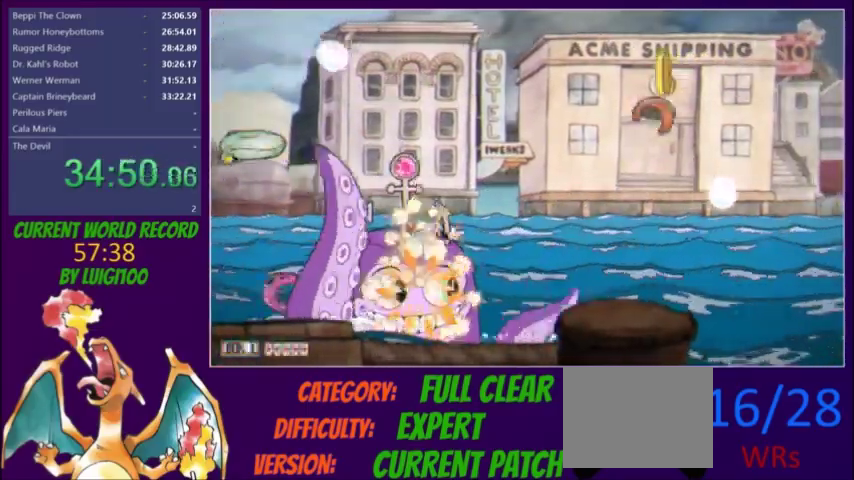
{"buttons": ["L2"], "events": [[66, "L1", "down"], [267, "L1", "up"], [367, "DPAD_DOWN", "up"]]}
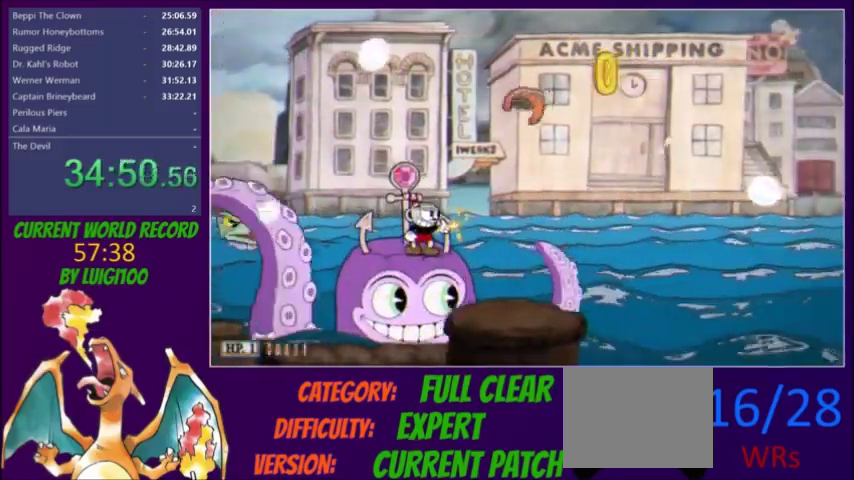
{"buttons": ["L2"], "events": [[34, "DPAD_RIGHT", "down"], [267, "R1", "down"], [401, "R1", "up"], [434, "DPAD_RIGHT", "up"]]}
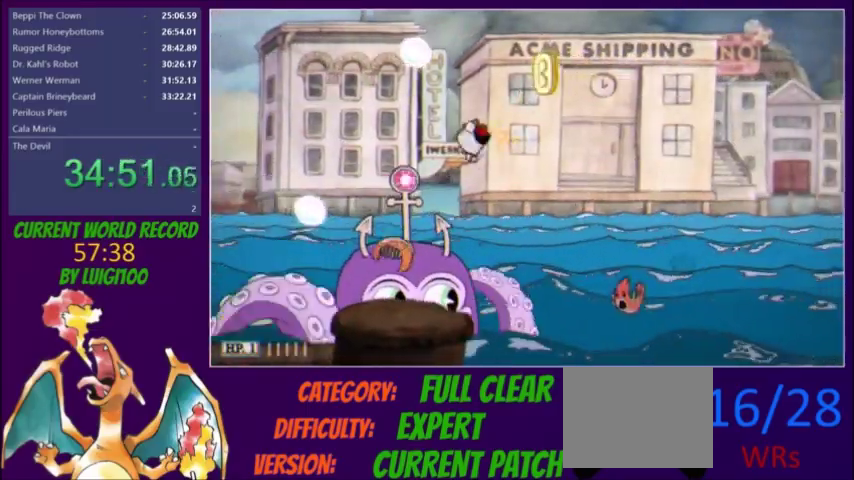
{"buttons": ["DPAD_RIGHT"], "events": [[33, "DPAD_LEFT", "down"], [133, "DPAD_LEFT", "up"], [233, "DPAD_DOWN", "down"], [367, "DPAD_DOWN", "up"], [367, "L2", "up"], [467, "DPAD_RIGHT", "down"]]}
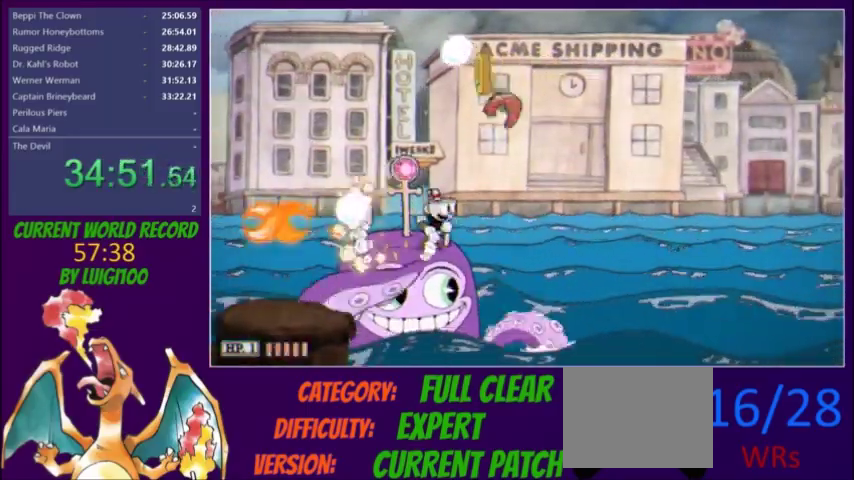
{"buttons": ["DPAD_LEFT"], "events": [[200, "DPAD_RIGHT", "up"], [267, "DPAD_RIGHT", "down"], [267, "R1", "down"], [367, "DPAD_RIGHT", "up"], [367, "R1", "up"], [501, "DPAD_LEFT", "down"]]}
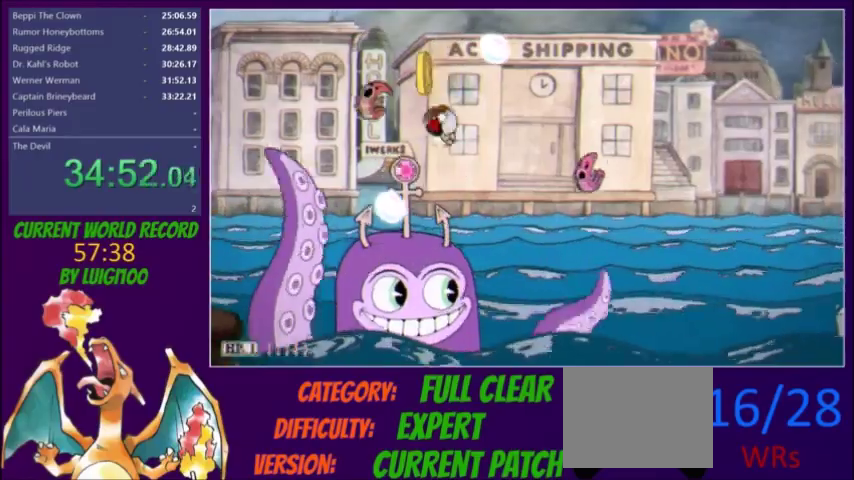
{"buttons": [], "events": [[66, "DPAD_LEFT", "up"], [100, "R1", "down"], [300, "R1", "up"]]}